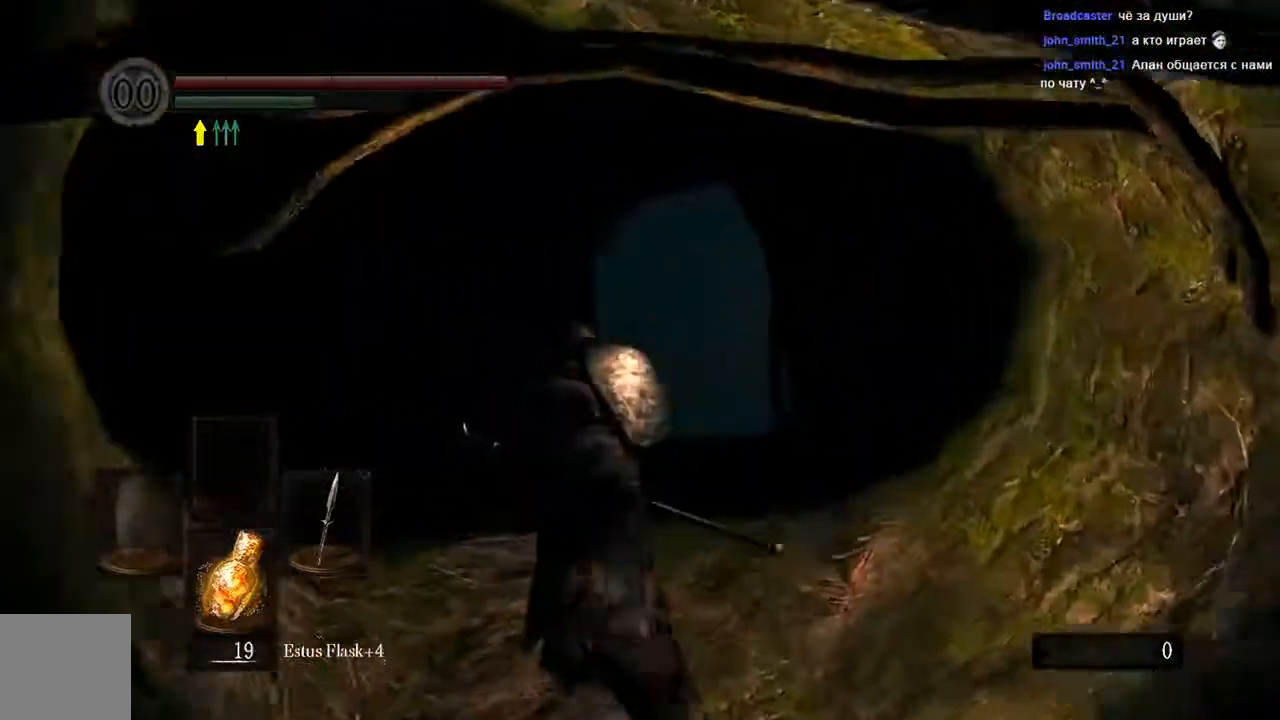
Gameplay with a controller (Xbox layout); each line is a JSON object with the inputs held at the frame after it. "events" lists button and stick changes between this image and that frame as [ms after this image, input, new state], when the widget could be followed in between. Not read: L3.
{"buttons": ["B"], "left_stick": "up", "right_stick": "center", "events": [[67, "left_stick", "up"]]}
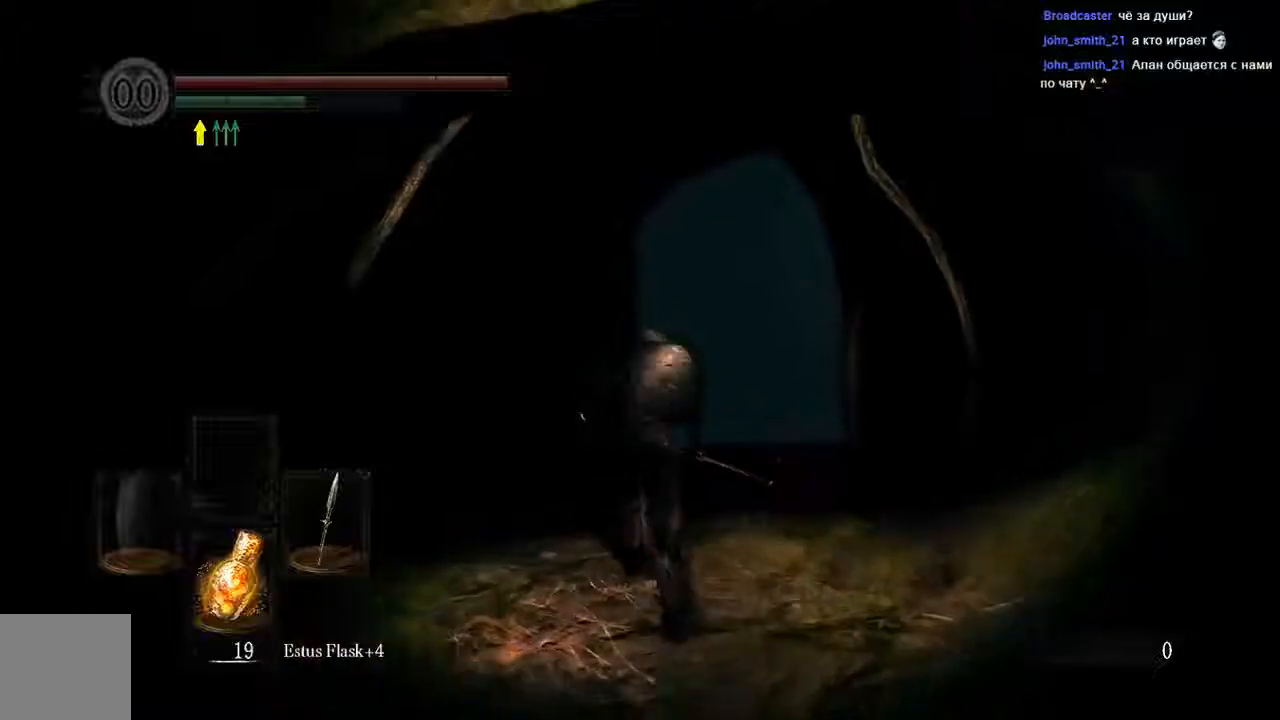
{"buttons": ["B"], "left_stick": "up", "right_stick": "center", "events": []}
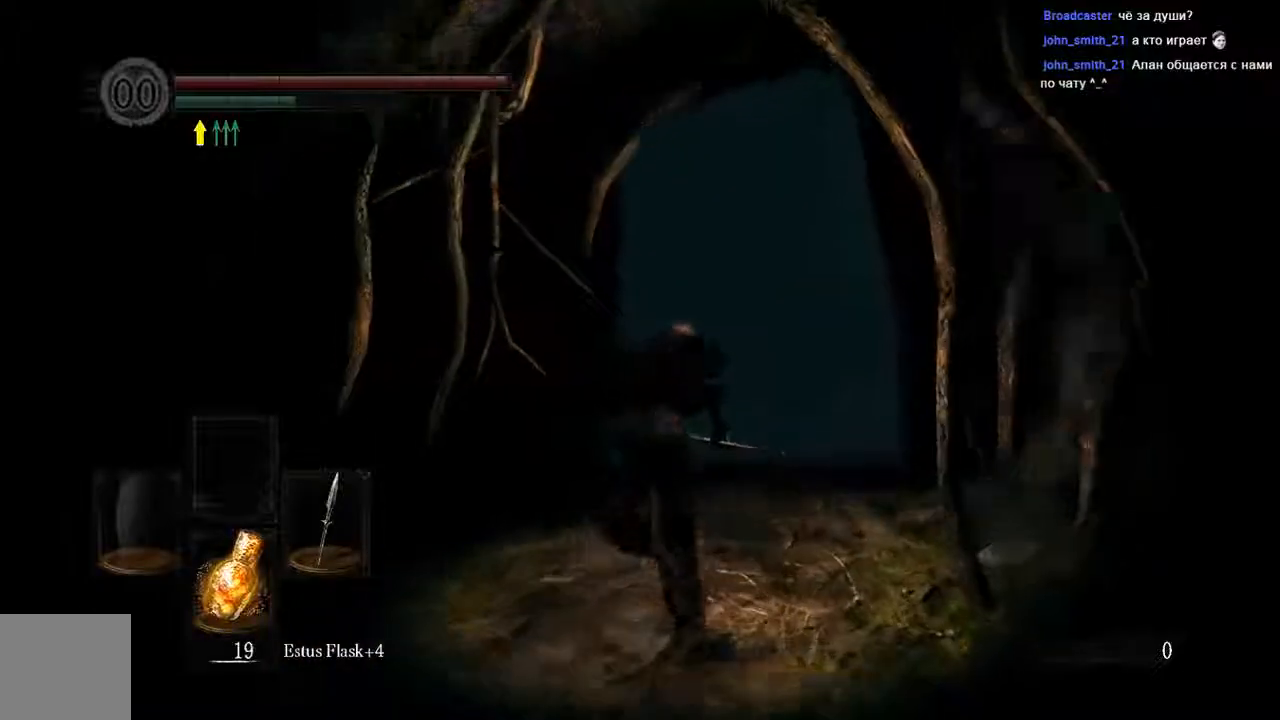
{"buttons": ["B"], "left_stick": "up", "right_stick": "center", "events": []}
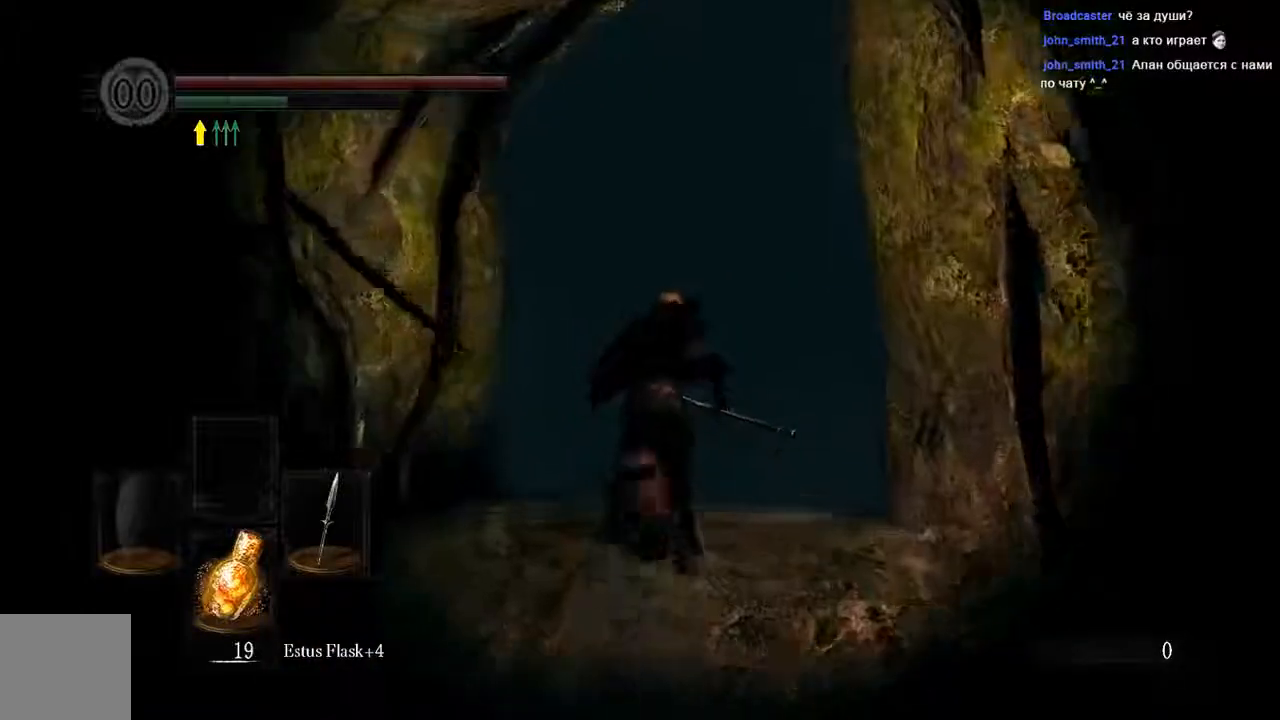
{"buttons": ["A"], "left_stick": "up", "right_stick": "center", "events": [[150, "B", "up"], [450, "A", "down"]]}